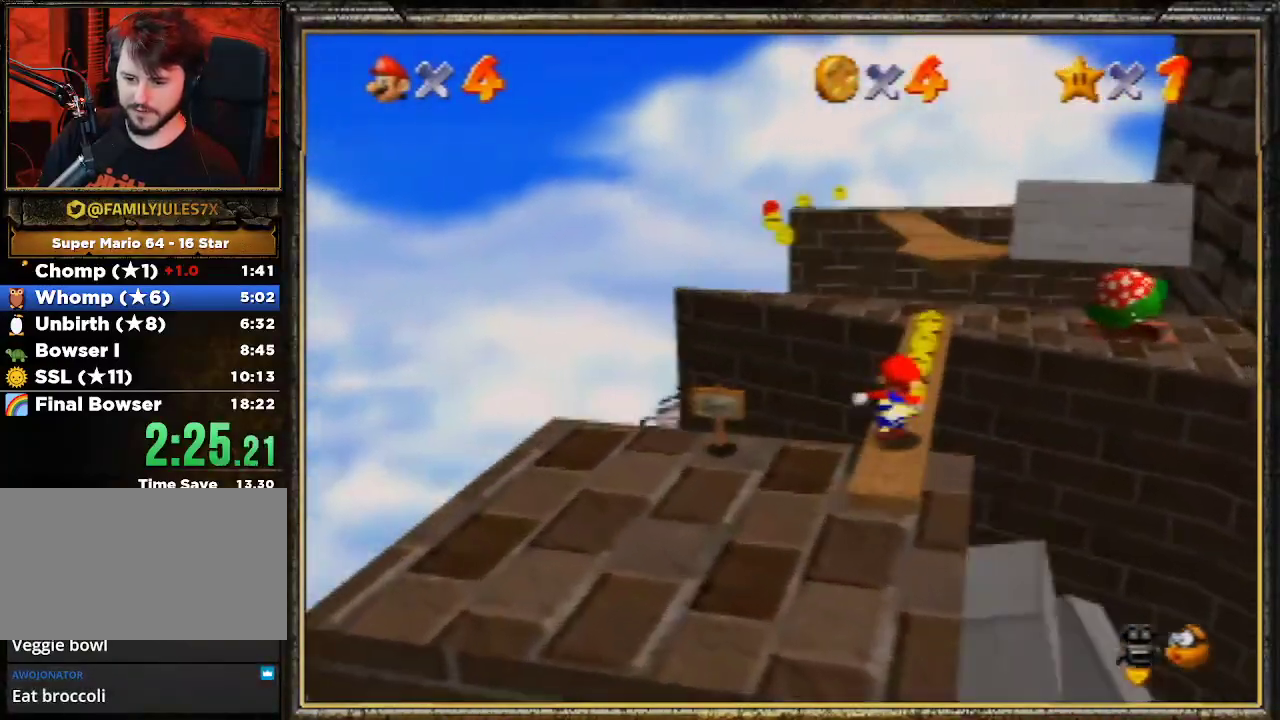
Gameplay with a controller (Nintendo layout); each line is a JSON object with the inputs held at the frame after it. "events" lists button and stick changes between this image and that frame as [ms after this image, input, new state], when the widget could be followed in between. Not read: L3 R3.
{"buttons": ["C_LEFT"], "left_stick": "center", "events": [[233, "C_LEFT", "down"], [300, "left_stick", "center"], [333, "C_LEFT", "up"], [367, "C_LEFT", "down"]]}
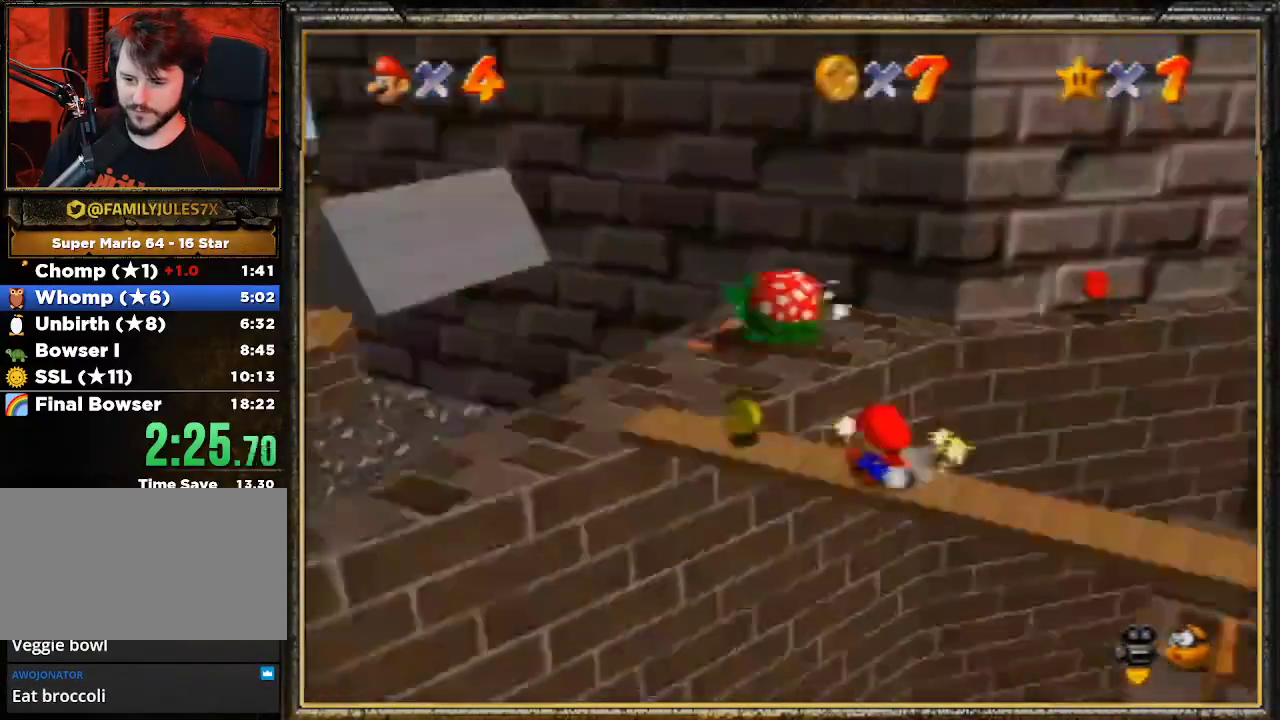
{"buttons": [], "left_stick": "center", "events": [[67, "C_LEFT", "up"]]}
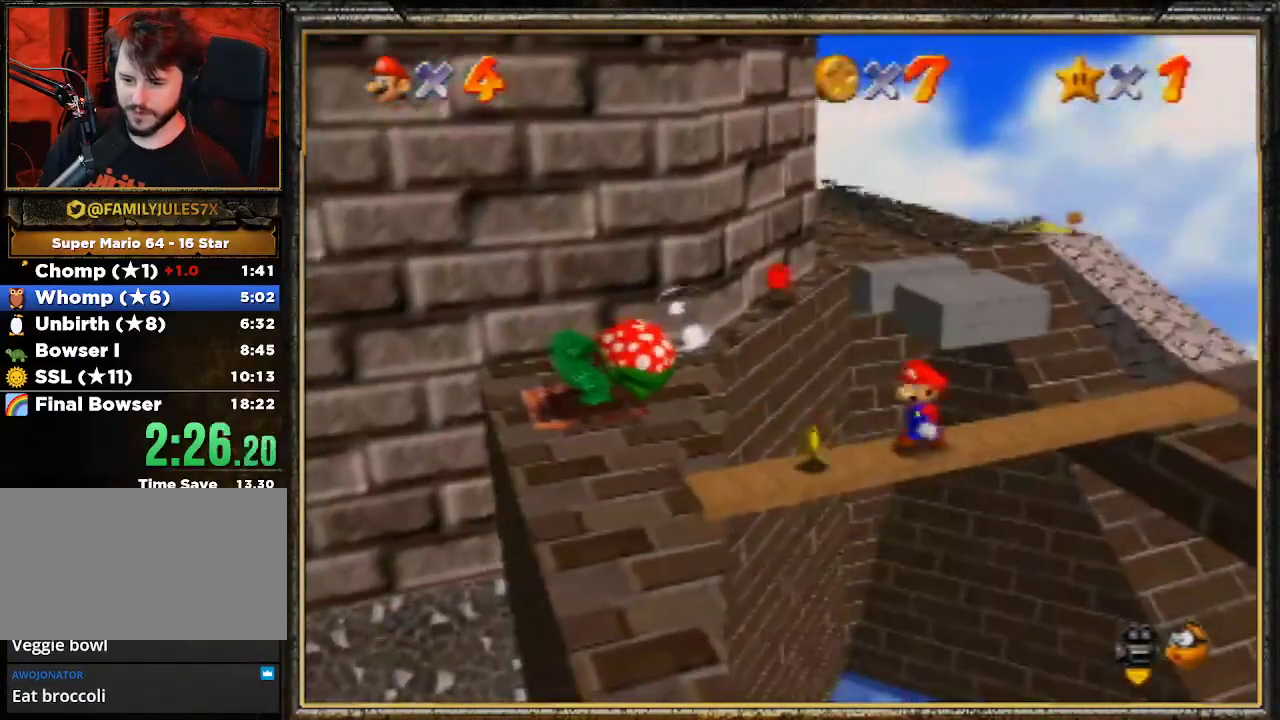
{"buttons": [], "left_stick": "center", "events": []}
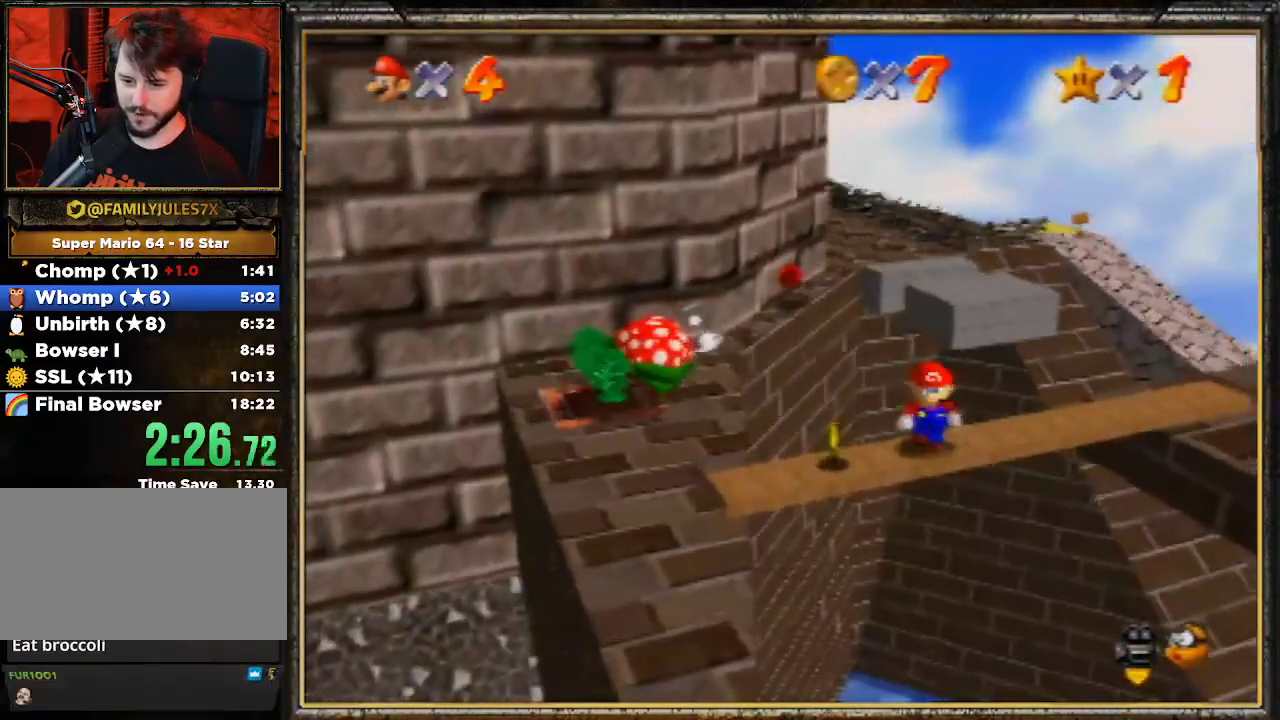
{"buttons": [], "left_stick": "center", "events": []}
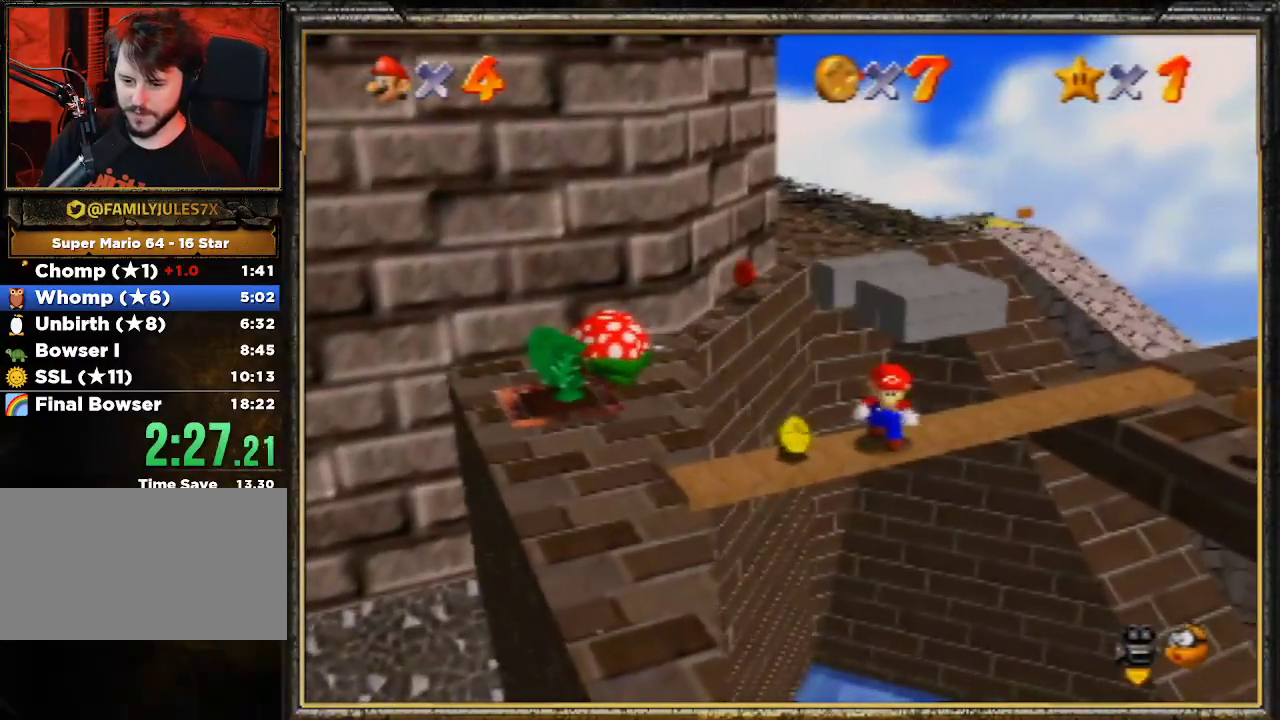
{"buttons": [], "left_stick": "down-right", "events": [[67, "left_stick", "down-left"], [400, "left_stick", "down-right"]]}
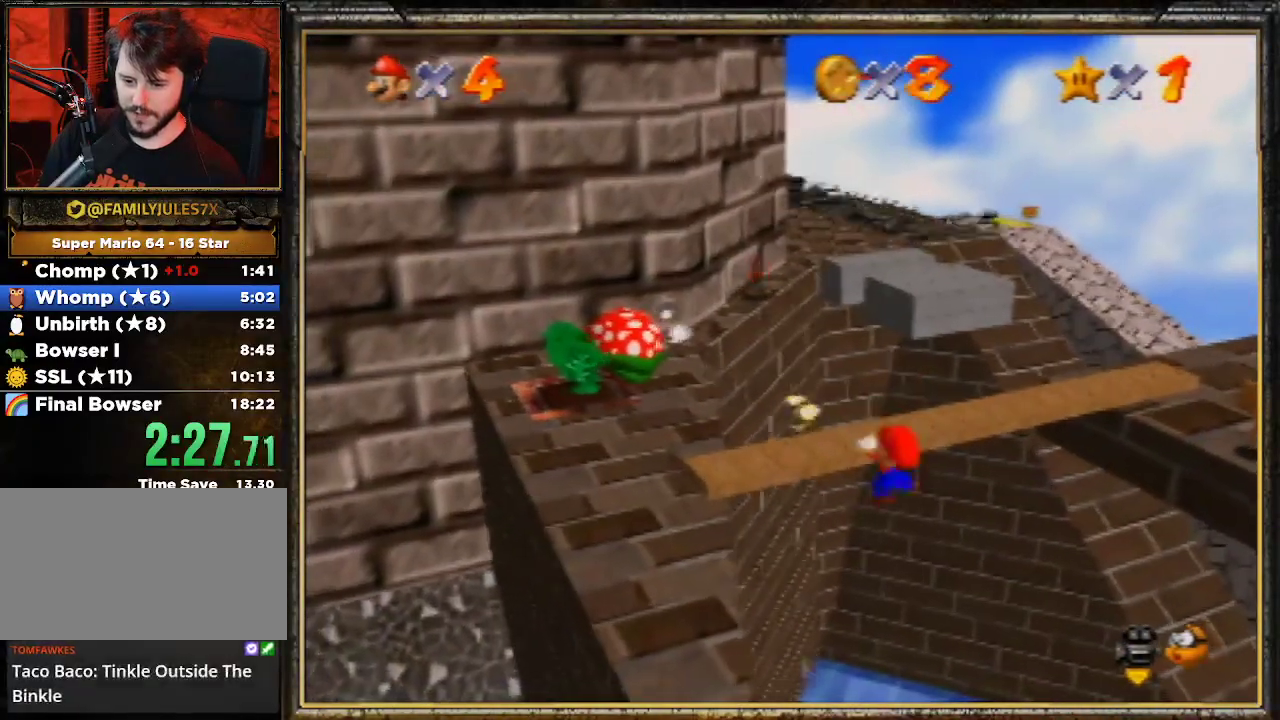
{"buttons": [], "left_stick": "up", "events": [[100, "C_RIGHT", "down"], [100, "left_stick", "center"], [200, "C_RIGHT", "up"], [233, "left_stick", "up"], [300, "C_LEFT", "down"], [467, "C_LEFT", "up"]]}
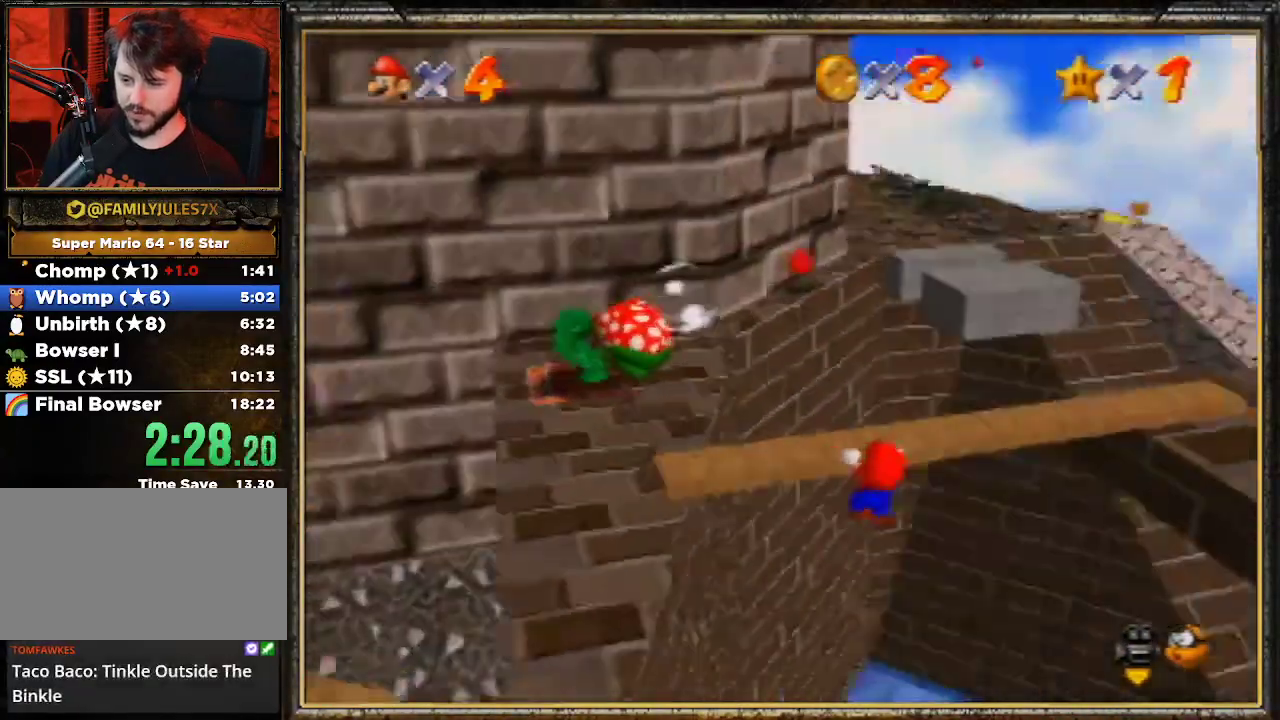
{"buttons": [], "left_stick": "down", "events": [[100, "left_stick", "center"], [433, "left_stick", "down"]]}
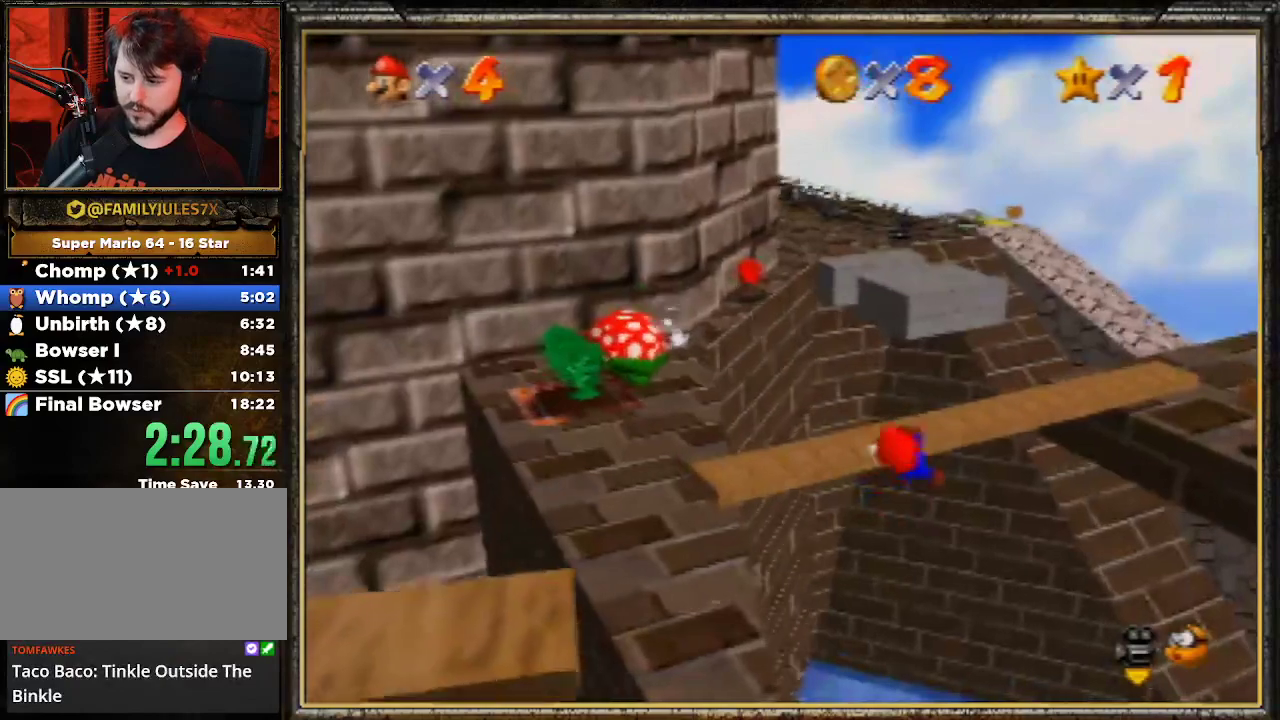
{"buttons": [], "left_stick": "down", "events": []}
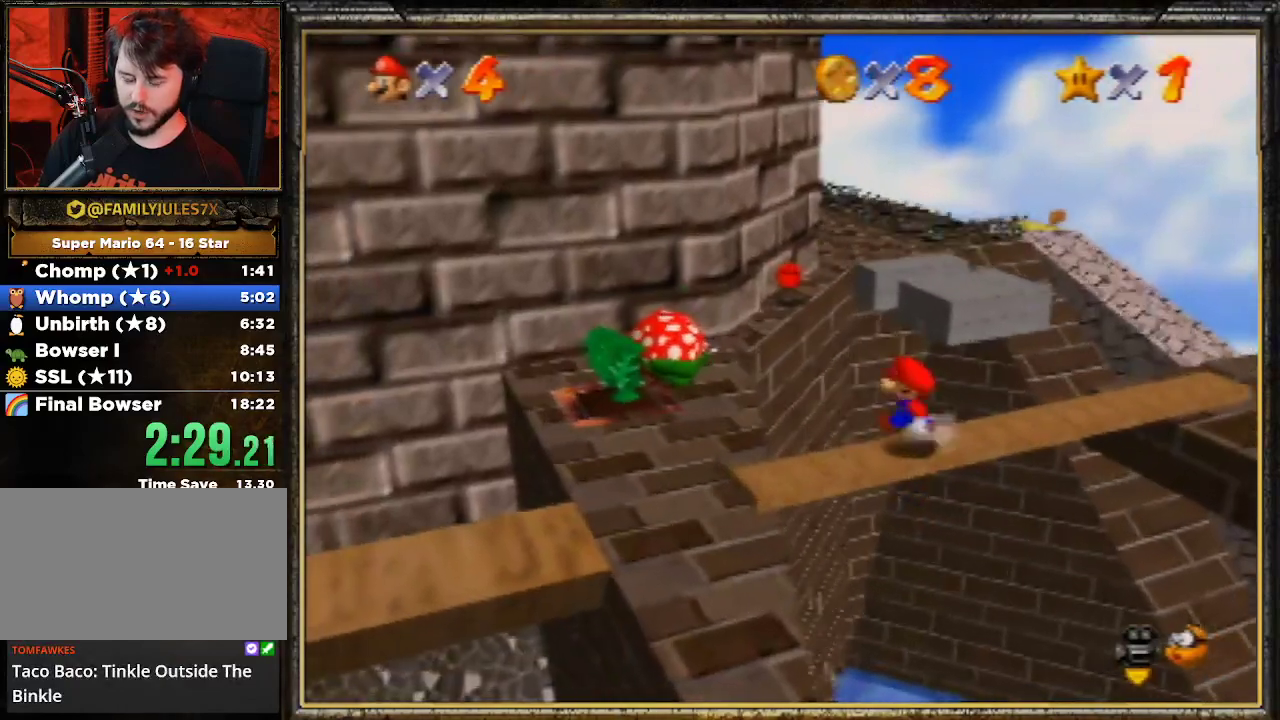
{"buttons": [], "left_stick": "down", "events": []}
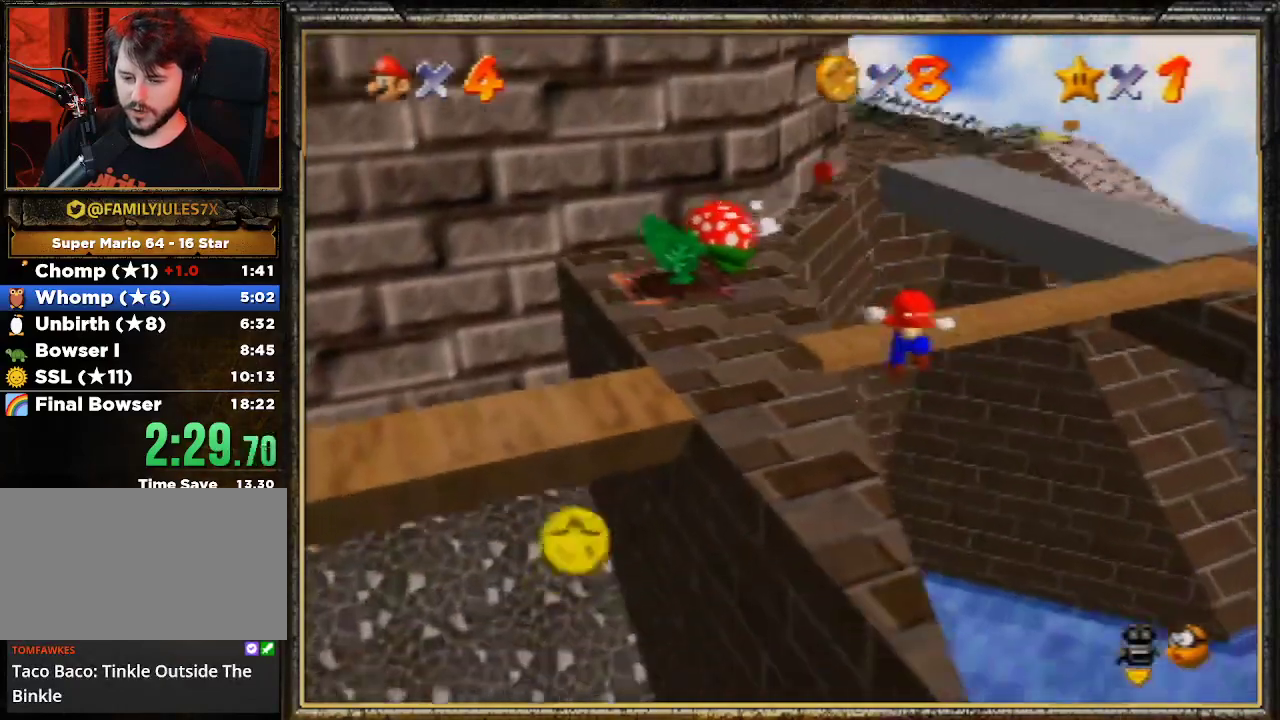
{"buttons": [], "left_stick": "down", "events": []}
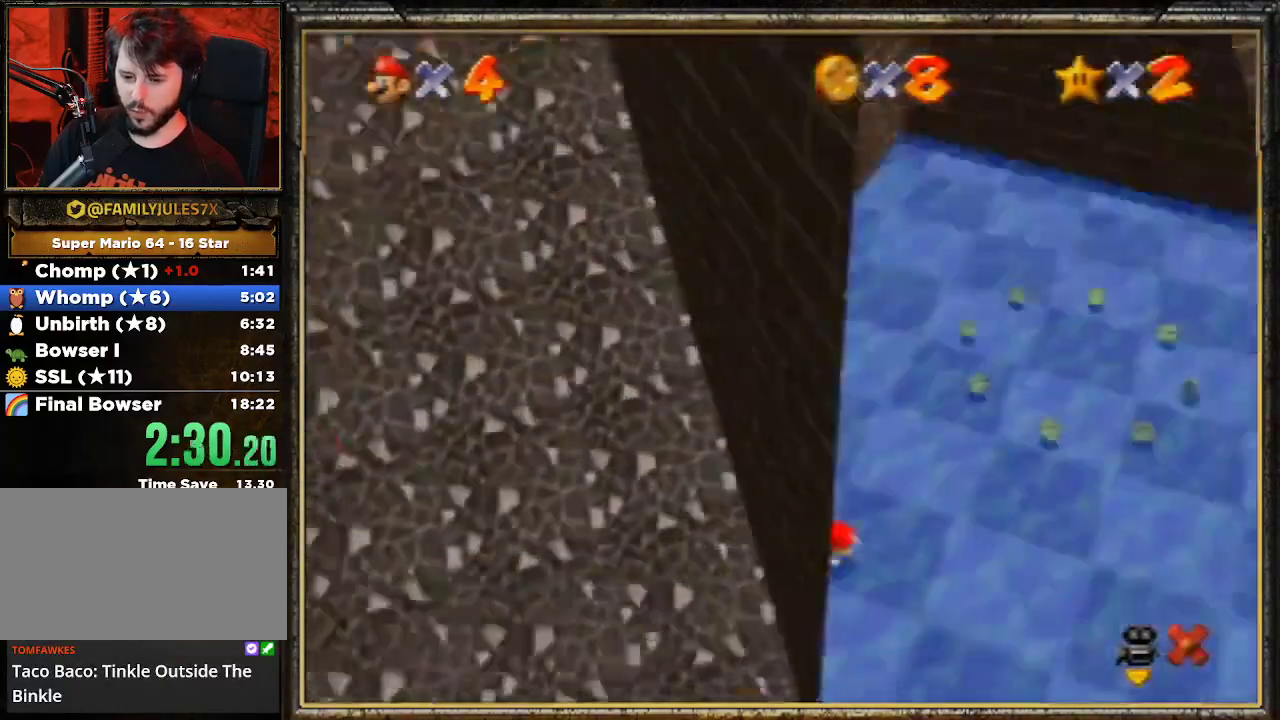
{"buttons": ["A"], "left_stick": "center", "events": [[267, "A", "down"], [333, "left_stick", "center"], [433, "A", "up"], [500, "A", "down"]]}
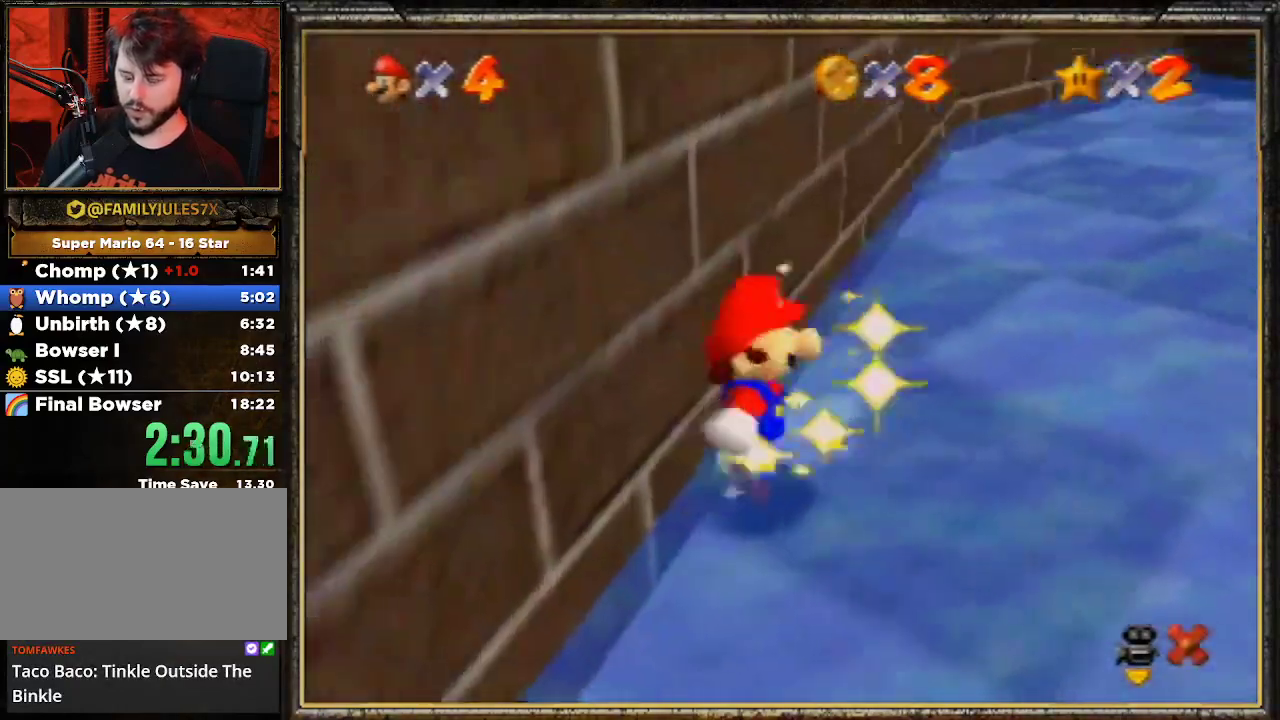
{"buttons": ["A"], "left_stick": "center", "events": [[100, "A", "up"], [200, "A", "down"], [333, "A", "up"], [400, "A", "down"]]}
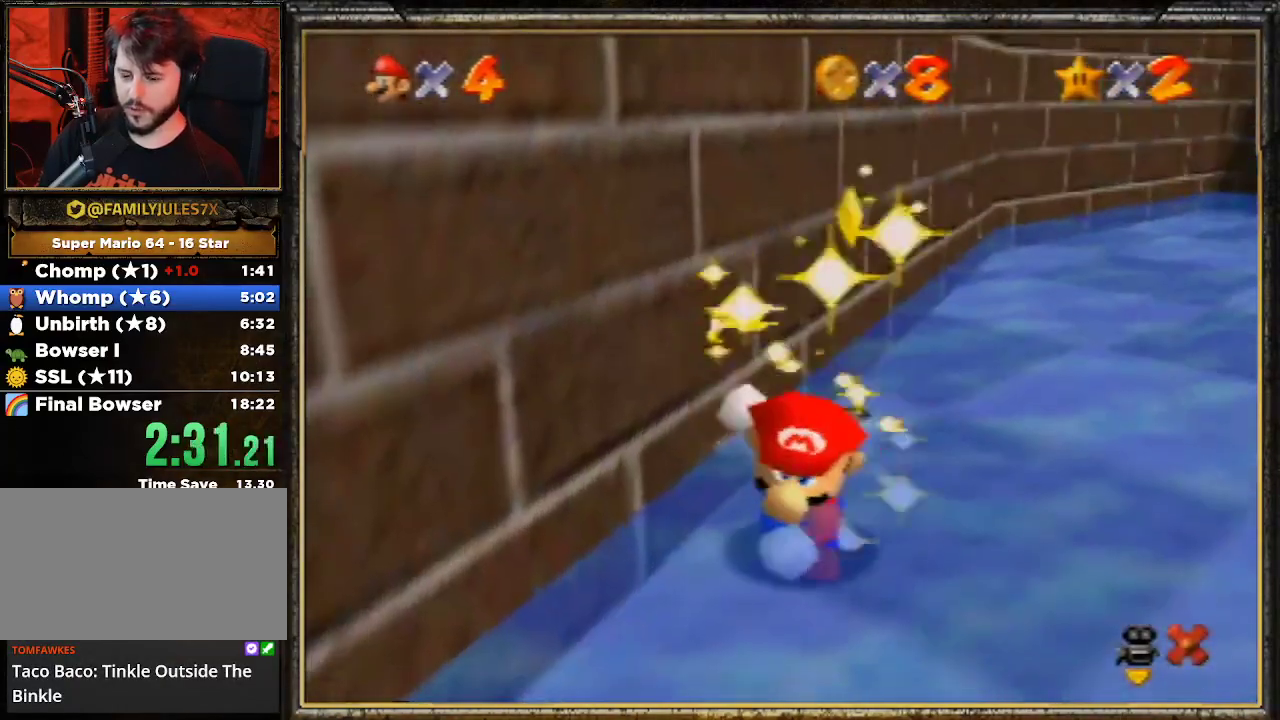
{"buttons": [], "left_stick": "center", "events": [[33, "A", "up"], [67, "A", "down"], [267, "A", "up"]]}
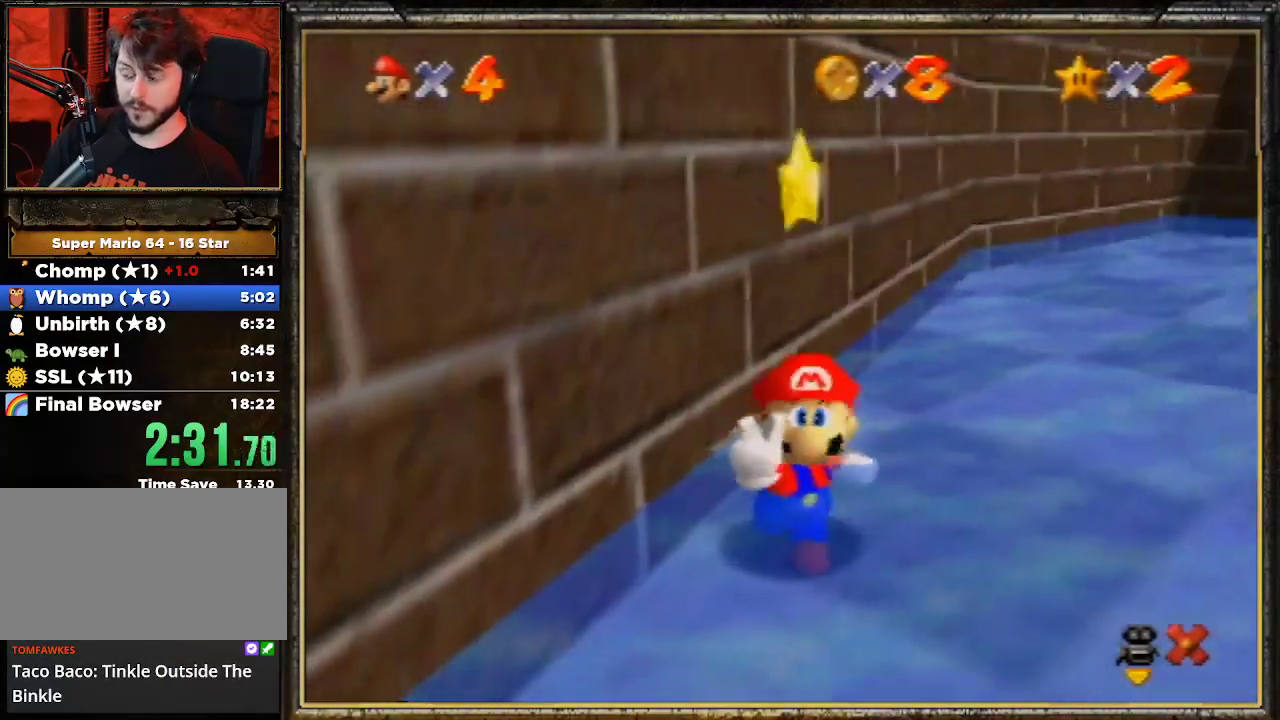
{"buttons": [], "left_stick": "center", "events": []}
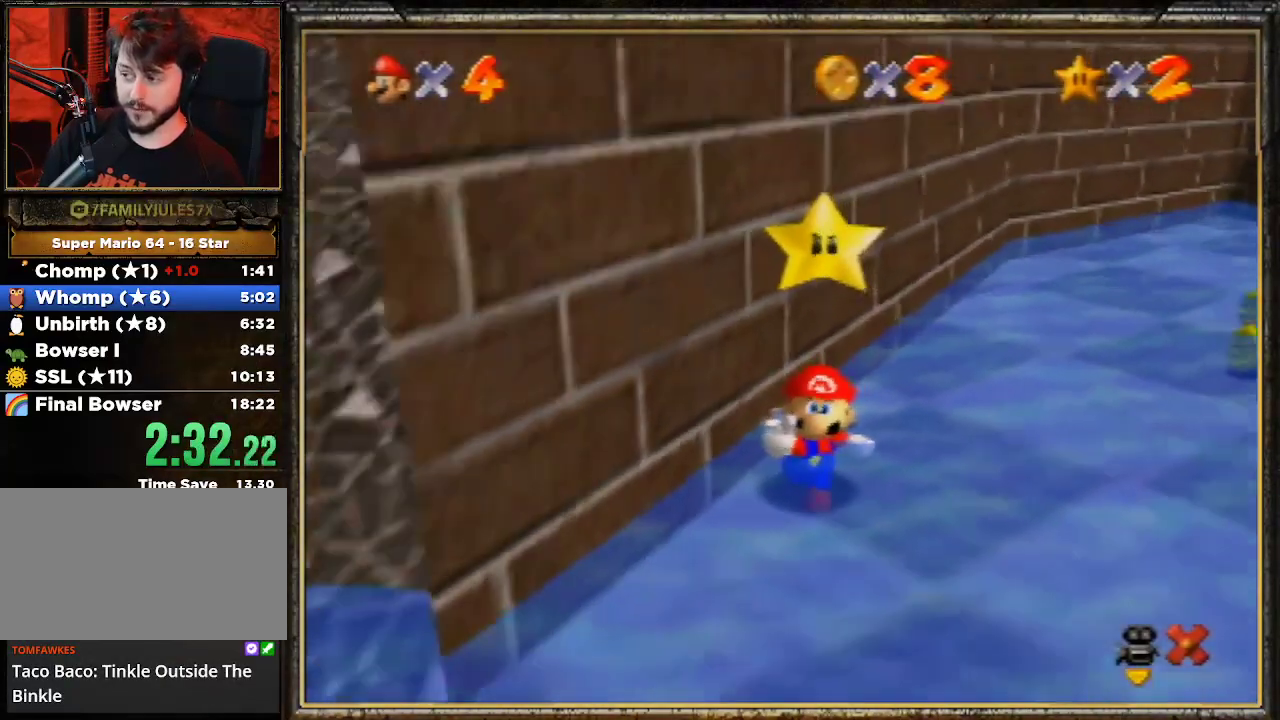
{"buttons": [], "left_stick": "center", "events": []}
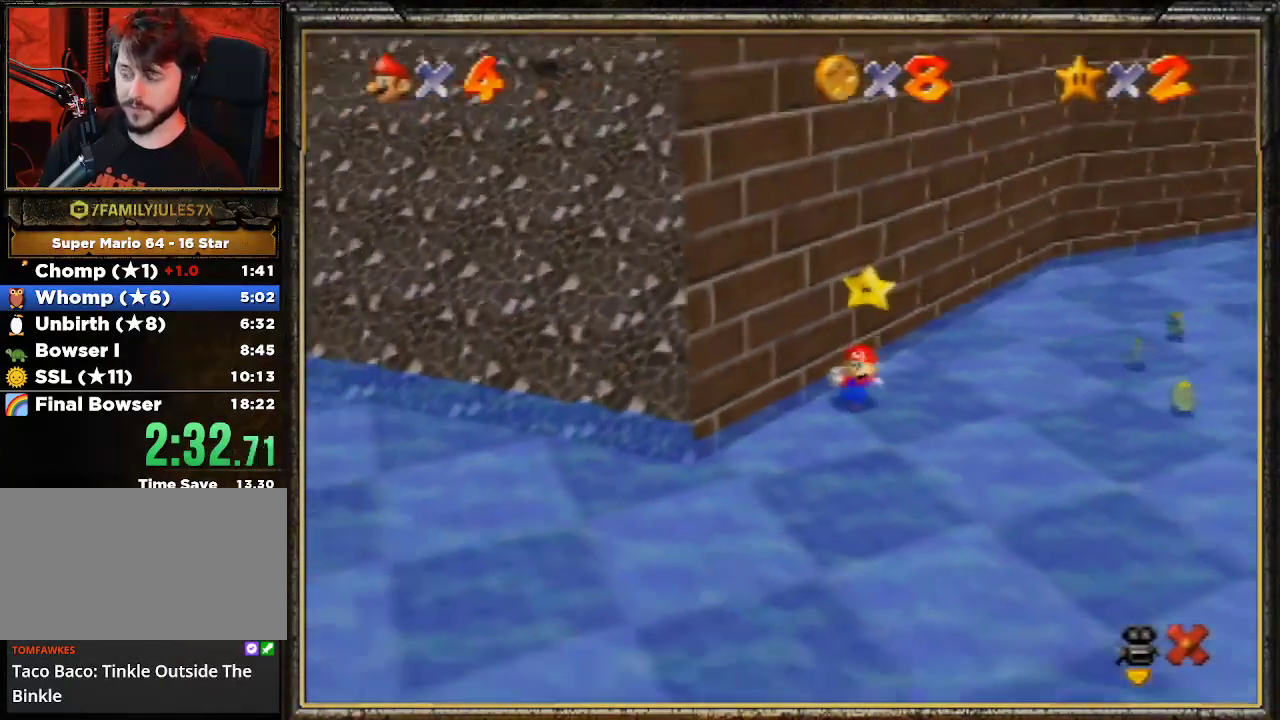
{"buttons": [], "left_stick": "center", "events": []}
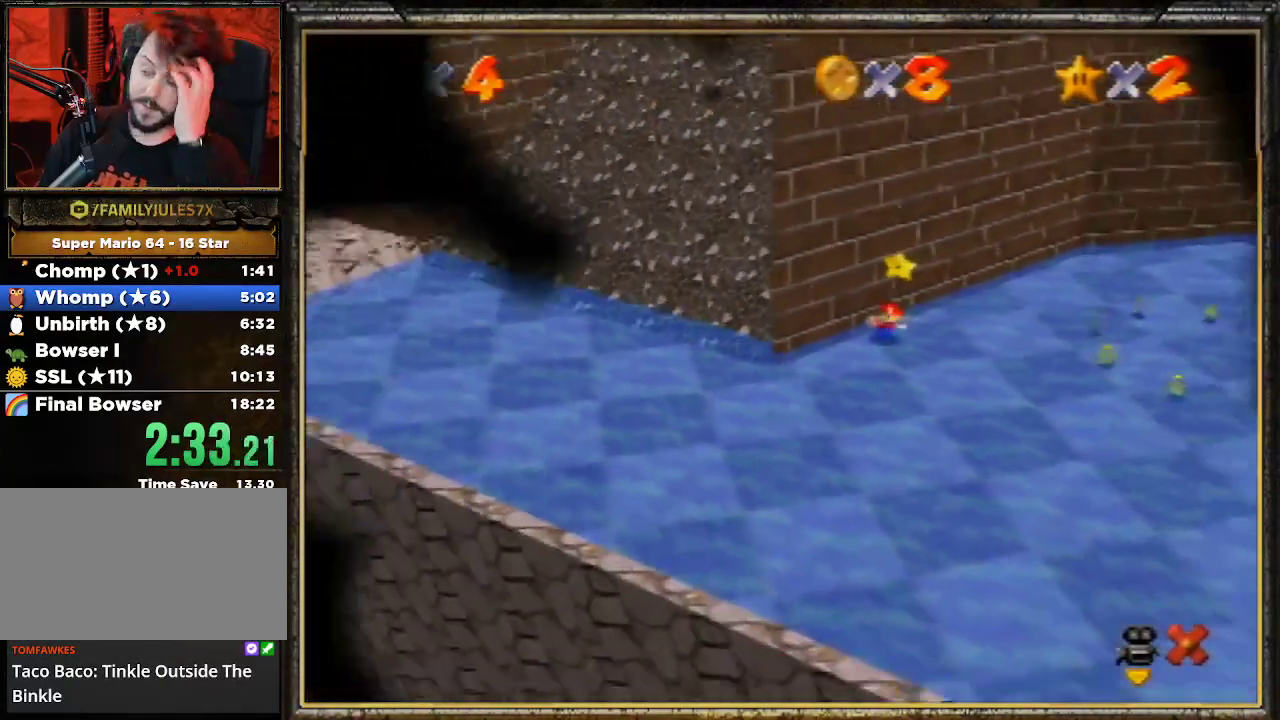
{"buttons": [], "left_stick": "center", "events": []}
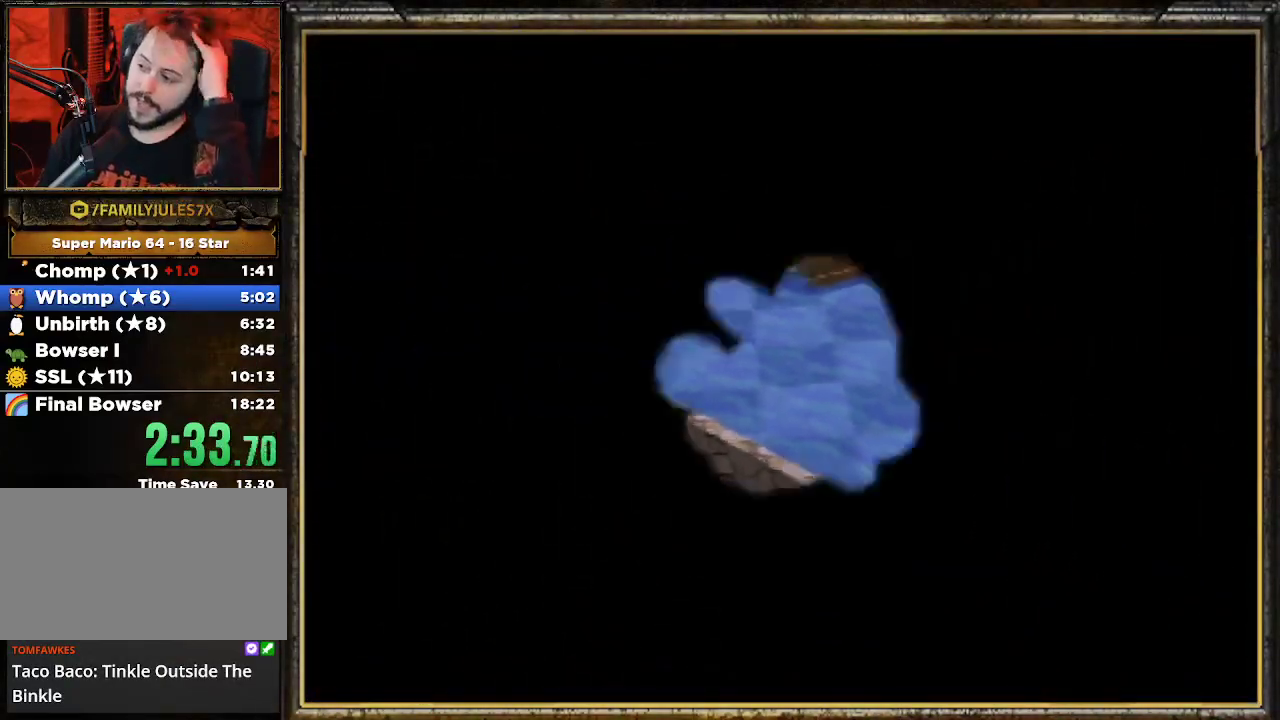
{"buttons": [], "left_stick": "center", "events": []}
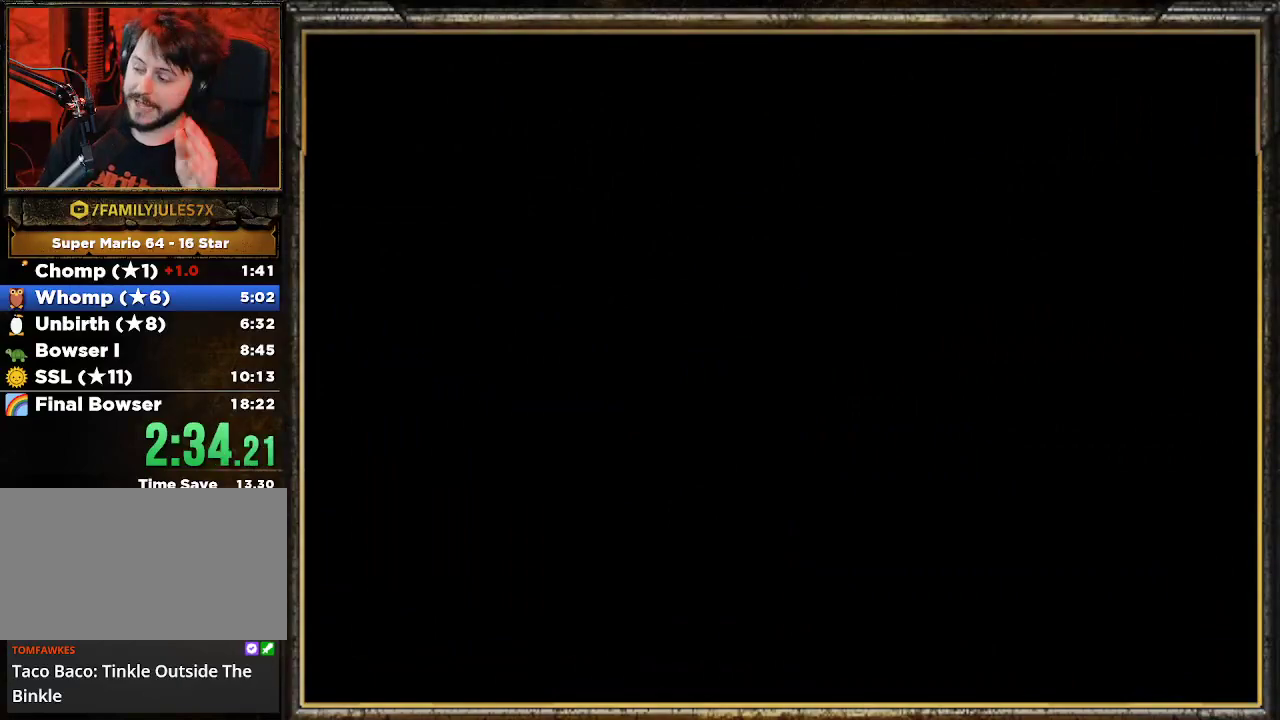
{"buttons": [], "left_stick": "center", "events": []}
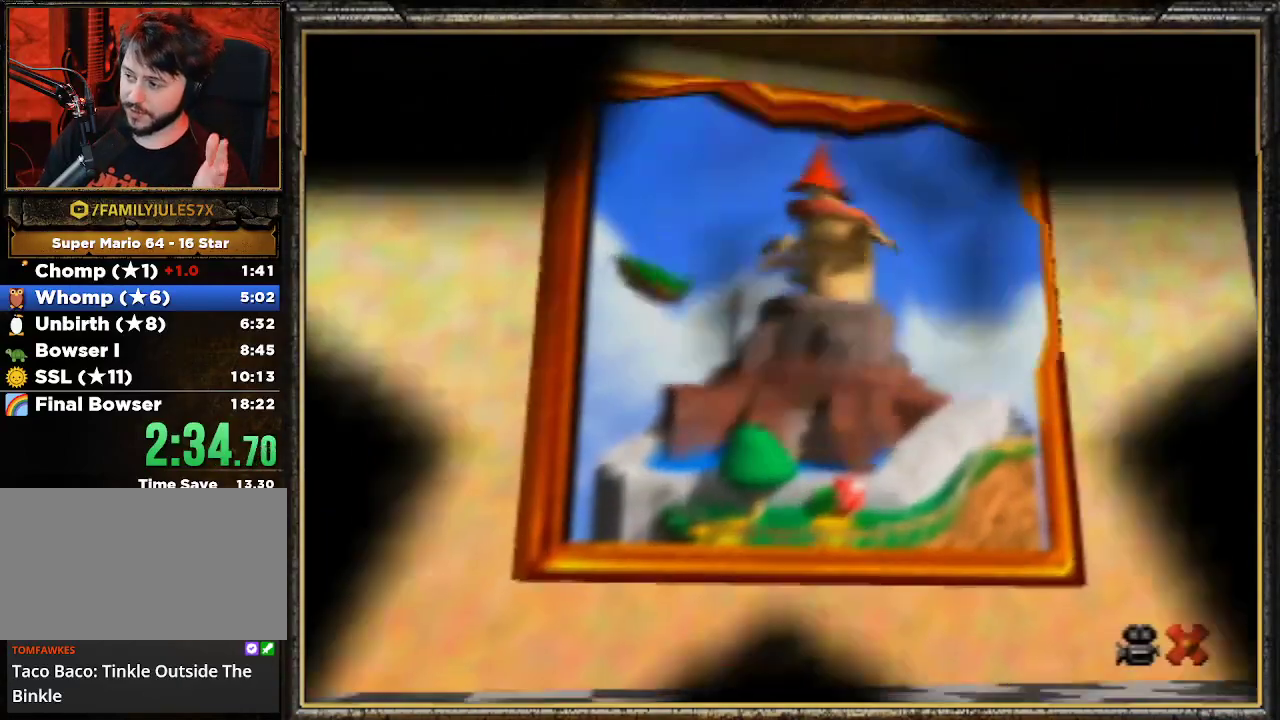
{"buttons": [], "left_stick": "center", "events": []}
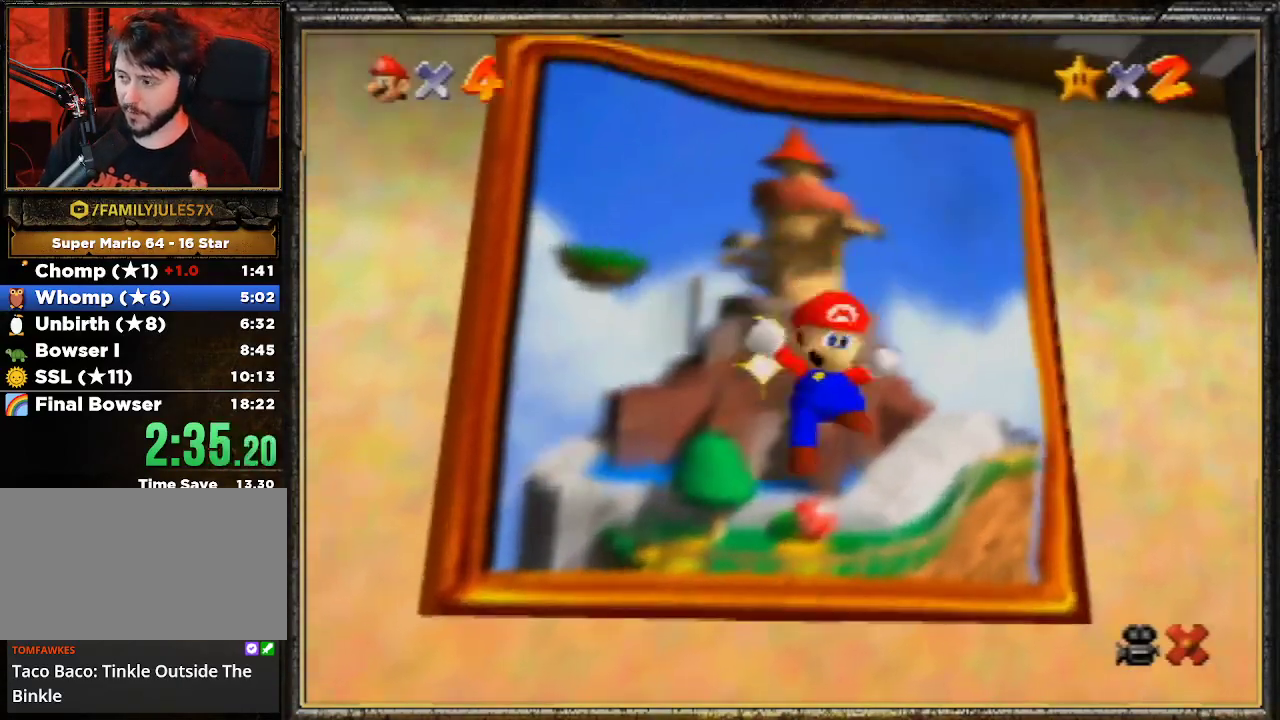
{"buttons": [], "left_stick": "center", "events": []}
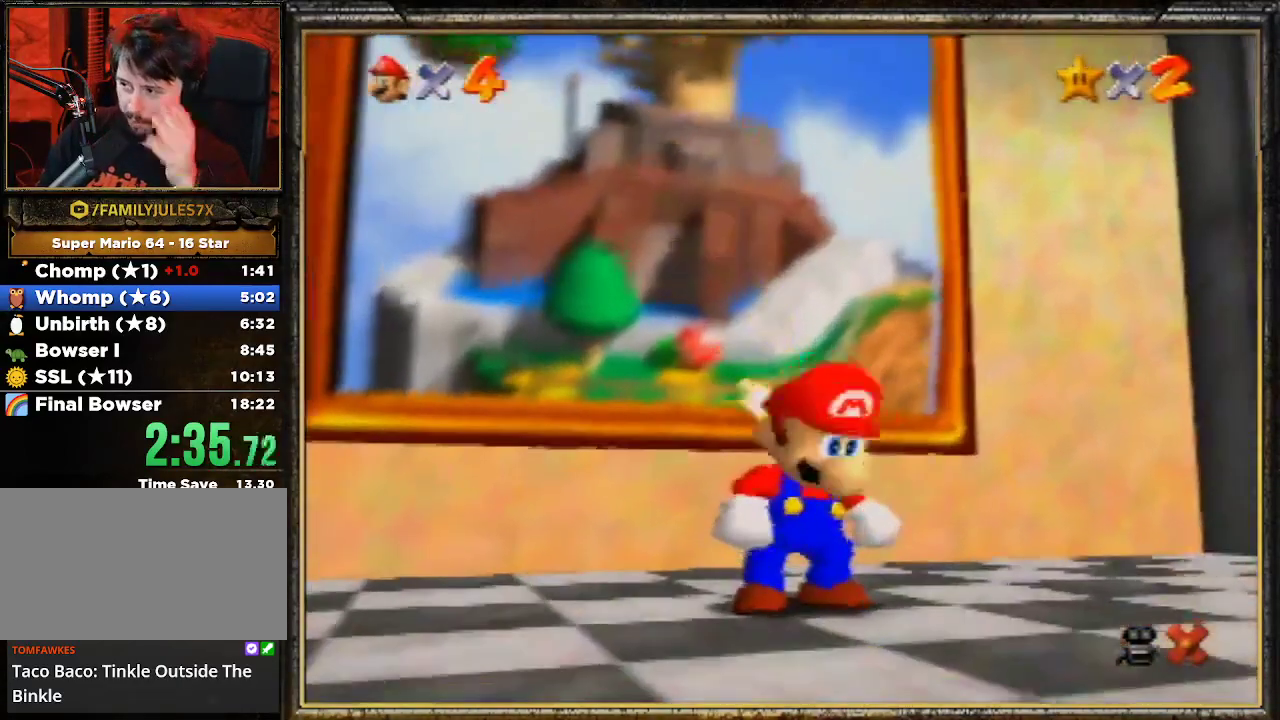
{"buttons": [], "left_stick": "center", "events": []}
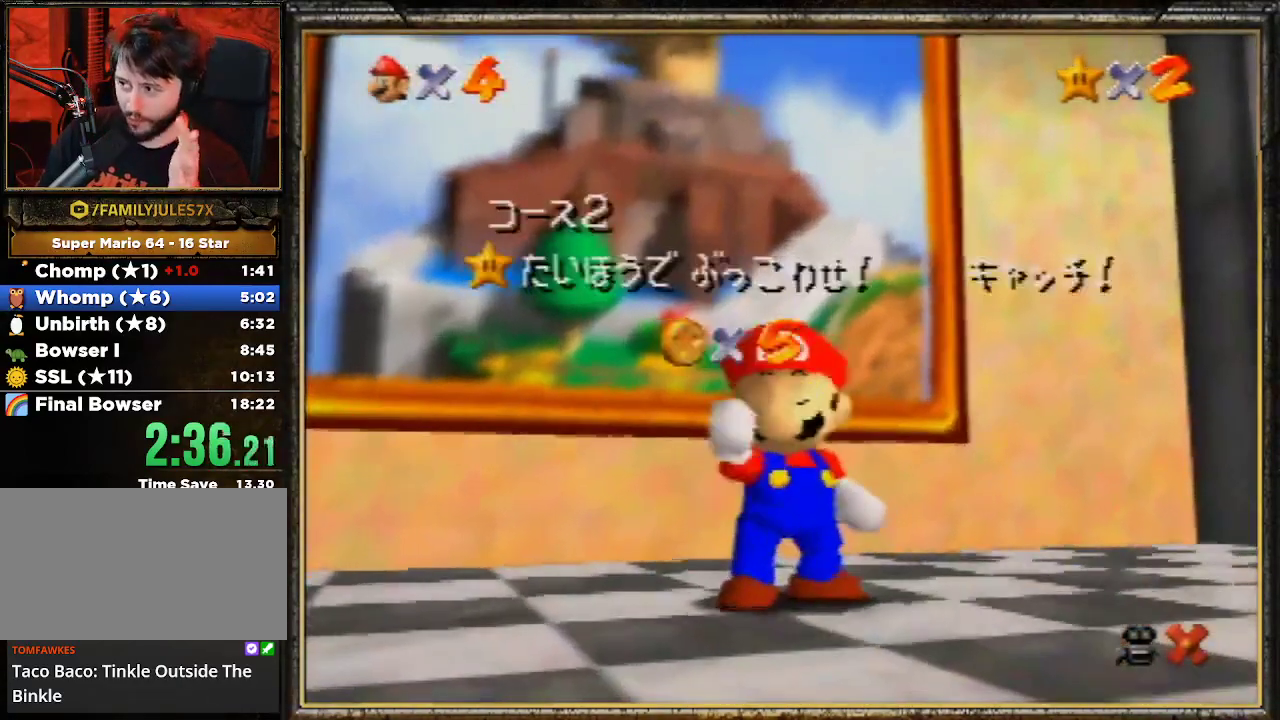
{"buttons": ["A"], "left_stick": "center", "events": [[467, "A", "down"]]}
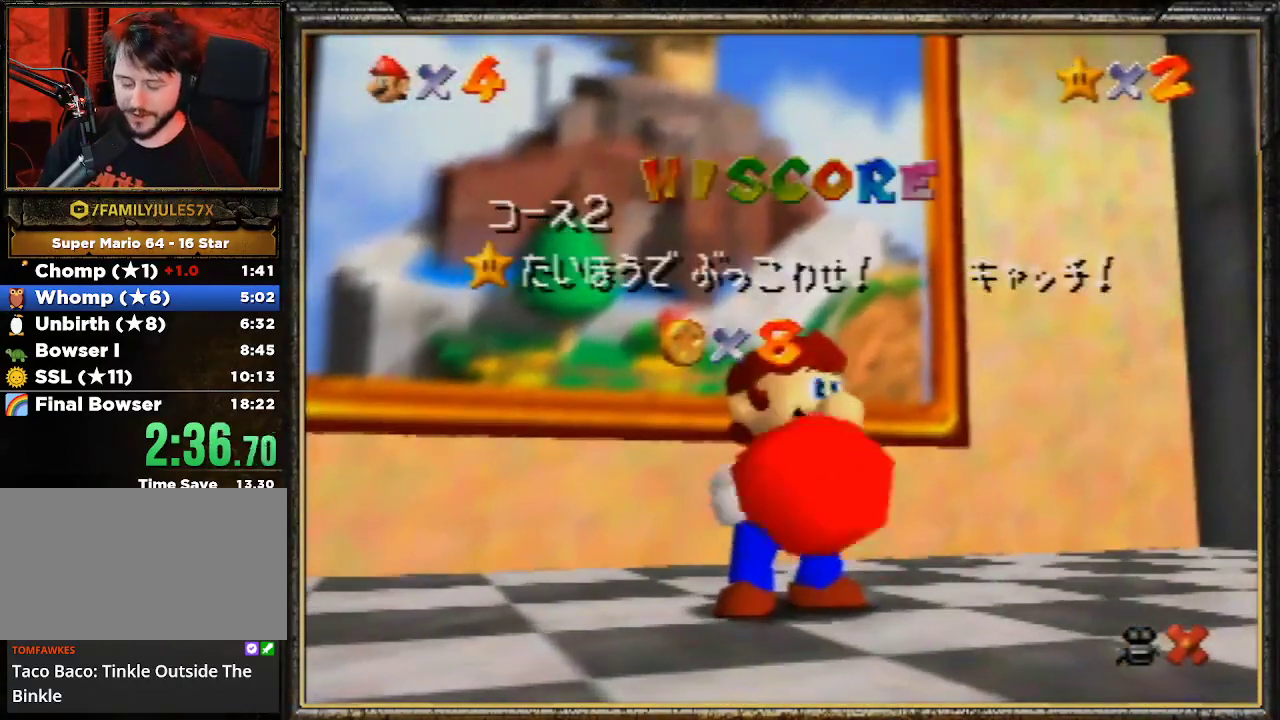
{"buttons": ["A"], "left_stick": "center", "events": [[100, "A", "up"], [167, "A", "down"], [300, "A", "up"], [367, "A", "down"], [433, "A", "up"], [500, "A", "down"]]}
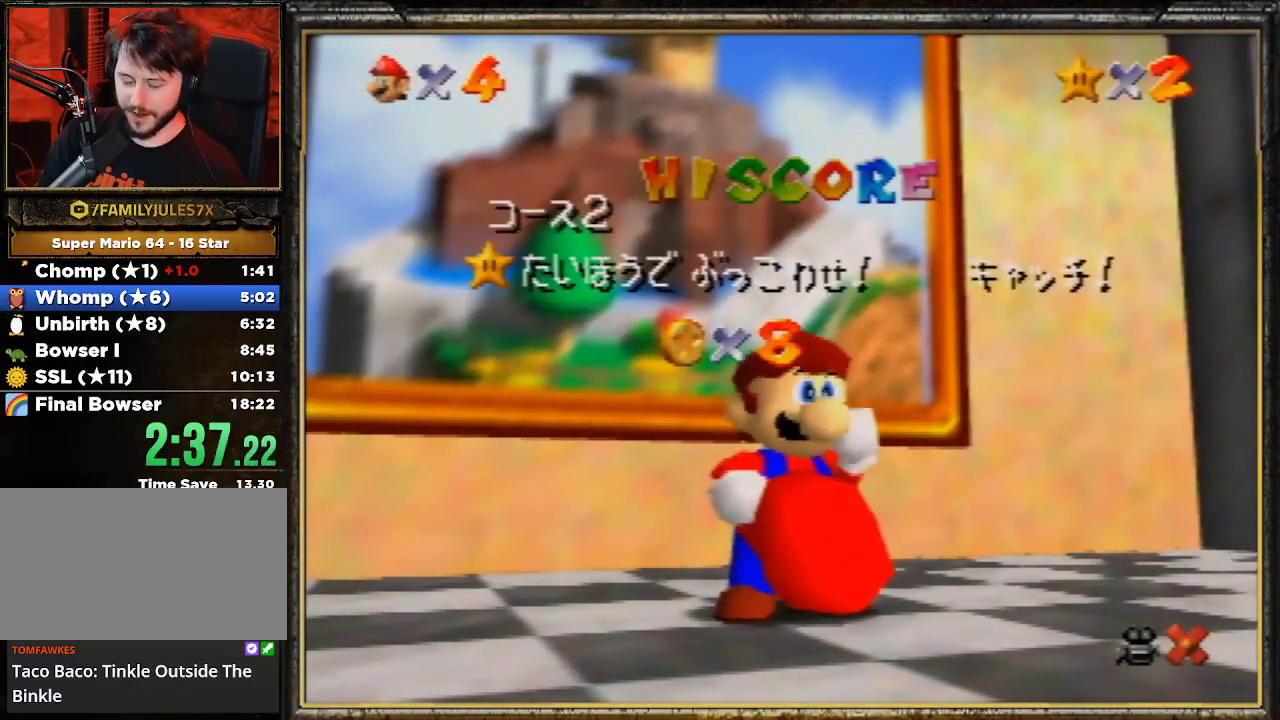
{"buttons": ["A"], "left_stick": "center", "events": [[167, "A", "up"], [200, "A", "down"], [267, "A", "up"], [333, "A", "down"], [467, "A", "up"], [500, "A", "down"]]}
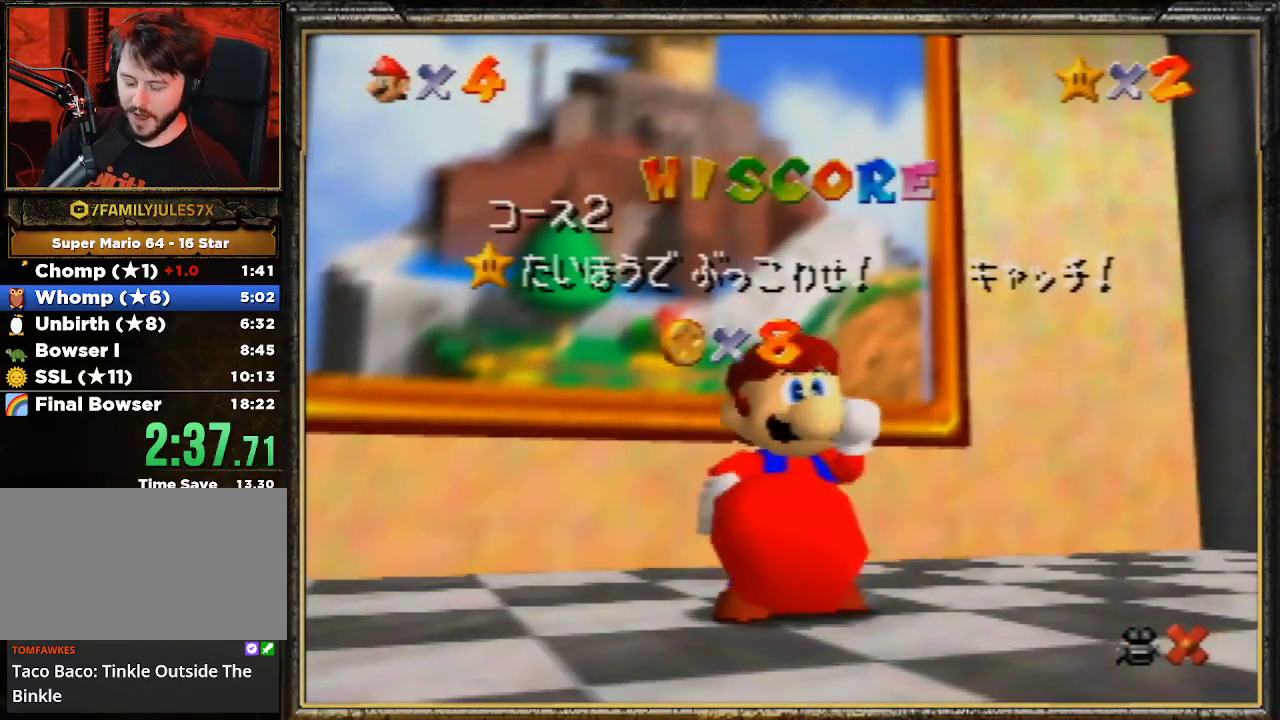
{"buttons": ["A"], "left_stick": "center", "events": [[133, "A", "up"], [167, "A", "down"], [300, "A", "up"], [333, "A", "down"], [433, "A", "up"], [500, "A", "down"]]}
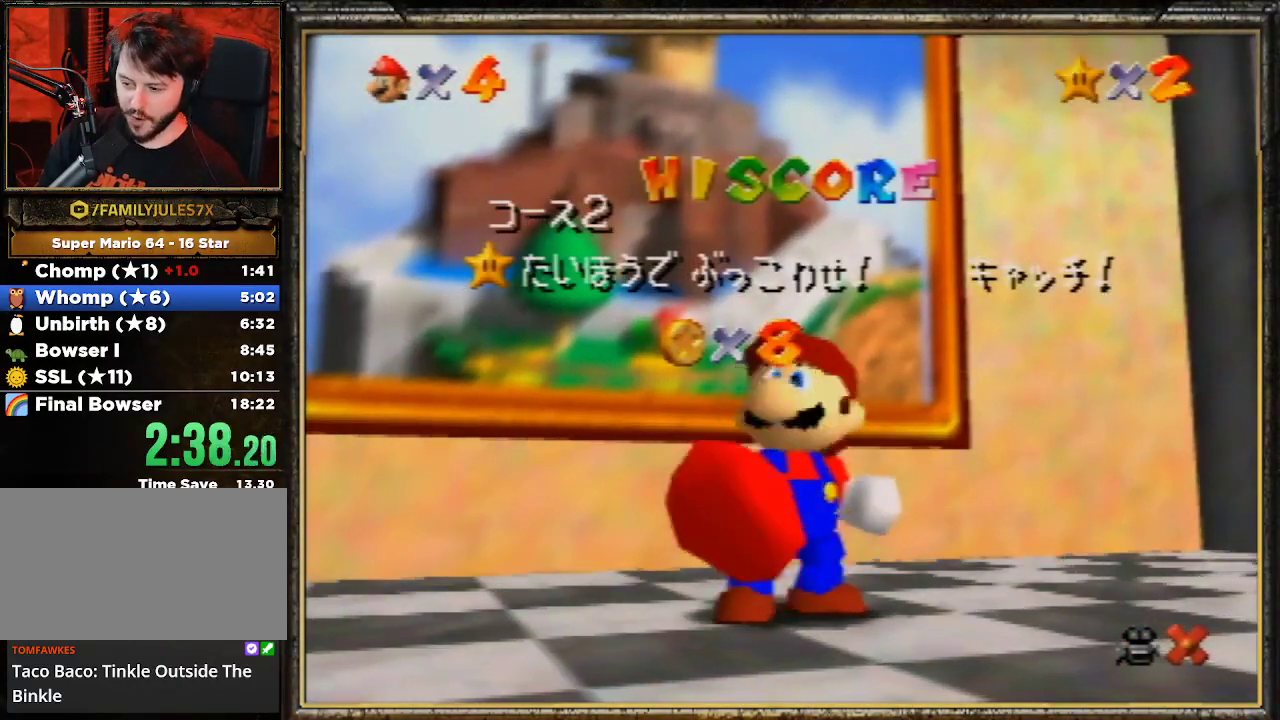
{"buttons": [], "left_stick": "center", "events": [[100, "A", "up"], [167, "A", "down"], [300, "A", "up"]]}
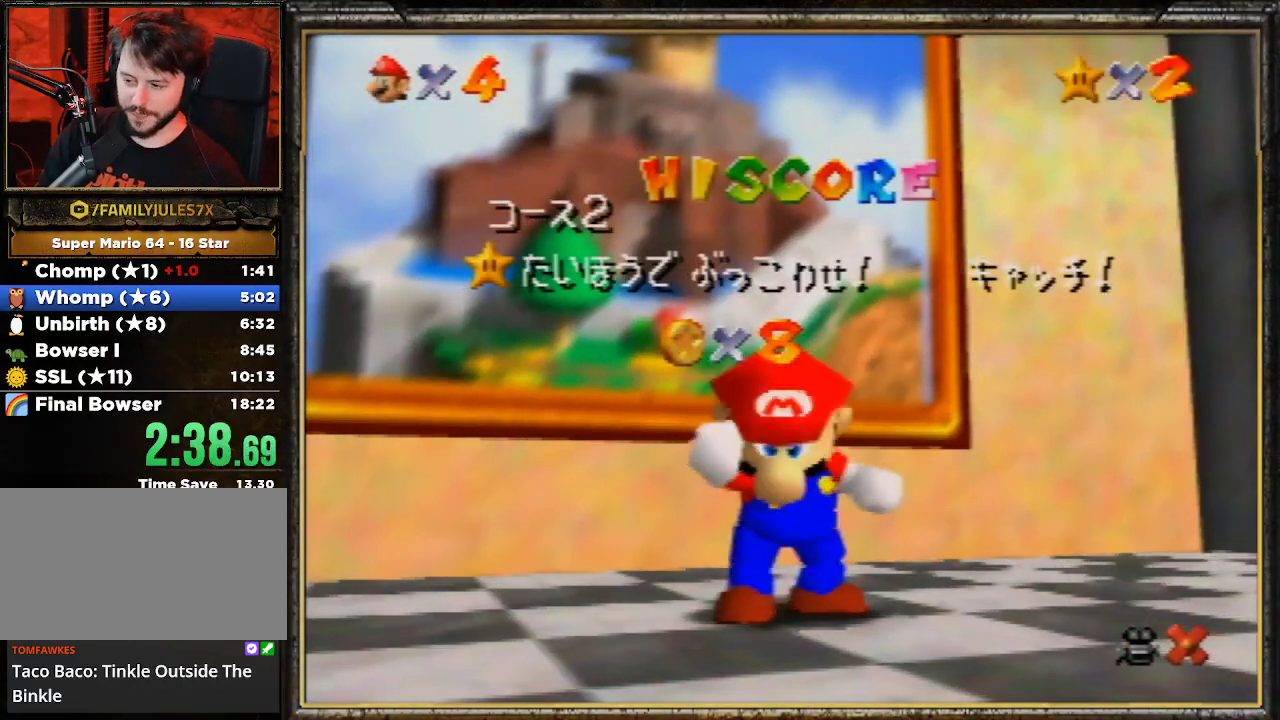
{"buttons": [], "left_stick": "center", "events": []}